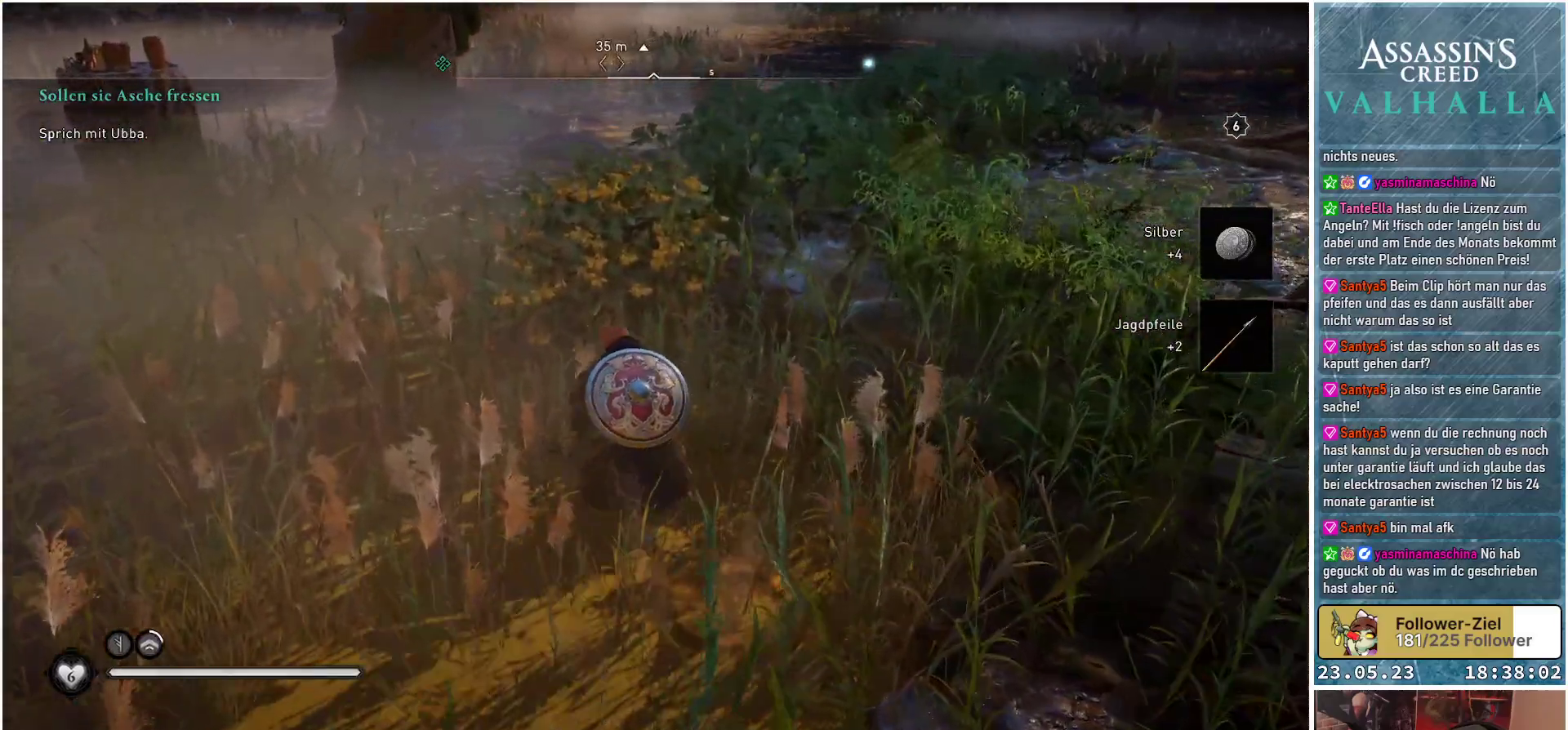
Gameplay with a controller (Xbox layout); each line is a JSON object with the inputs held at the frame after it. "events" lists button and stick changes between this image and that frame as [ms after this image, input, new state], when the widget could be followed in between.
{"buttons": [], "left_stick": "up", "right_stick": "center", "events": [[433, "Y", "down"], [500, "Y", "up"]]}
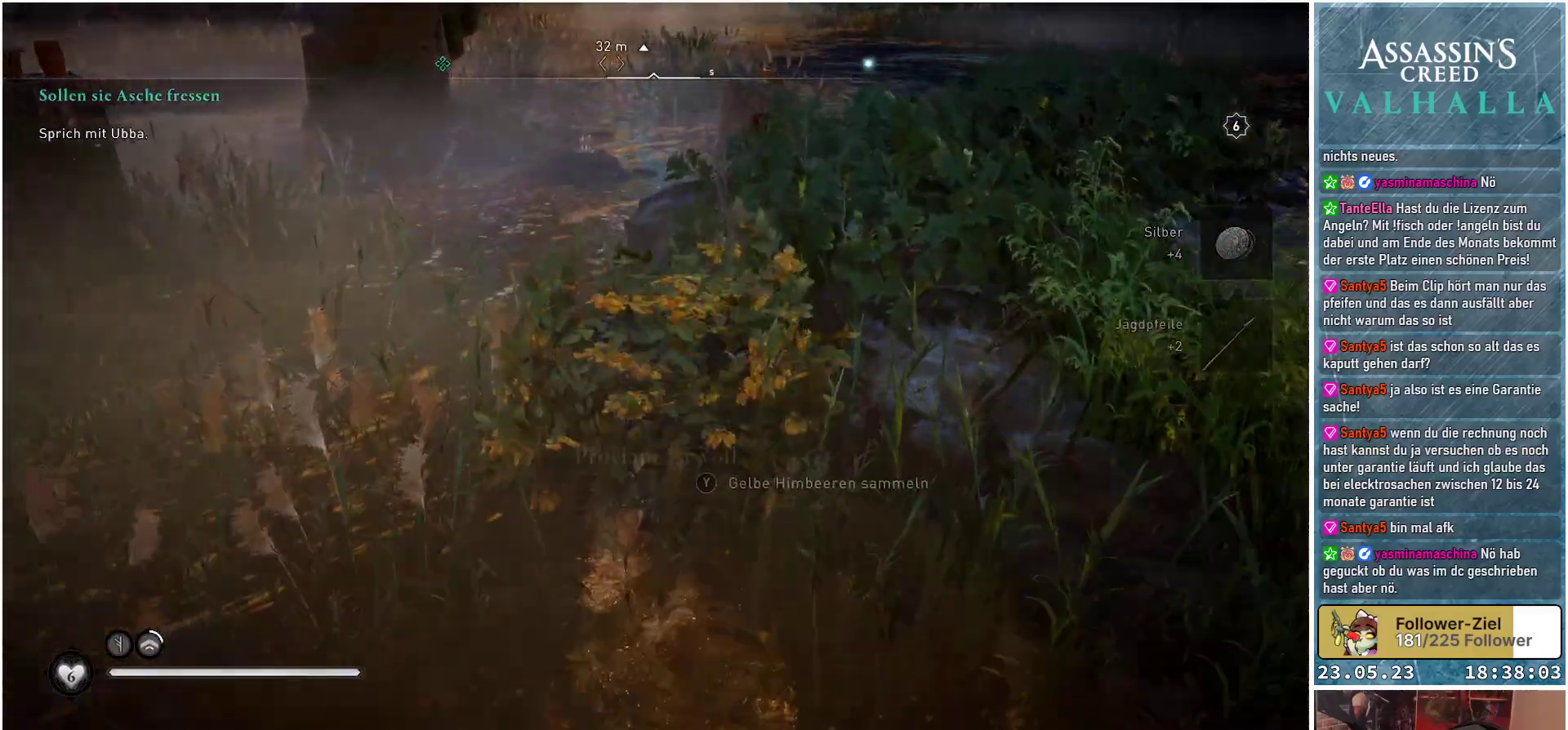
{"buttons": [], "left_stick": "up-right", "right_stick": "center", "events": [[367, "left_stick", "up-right"]]}
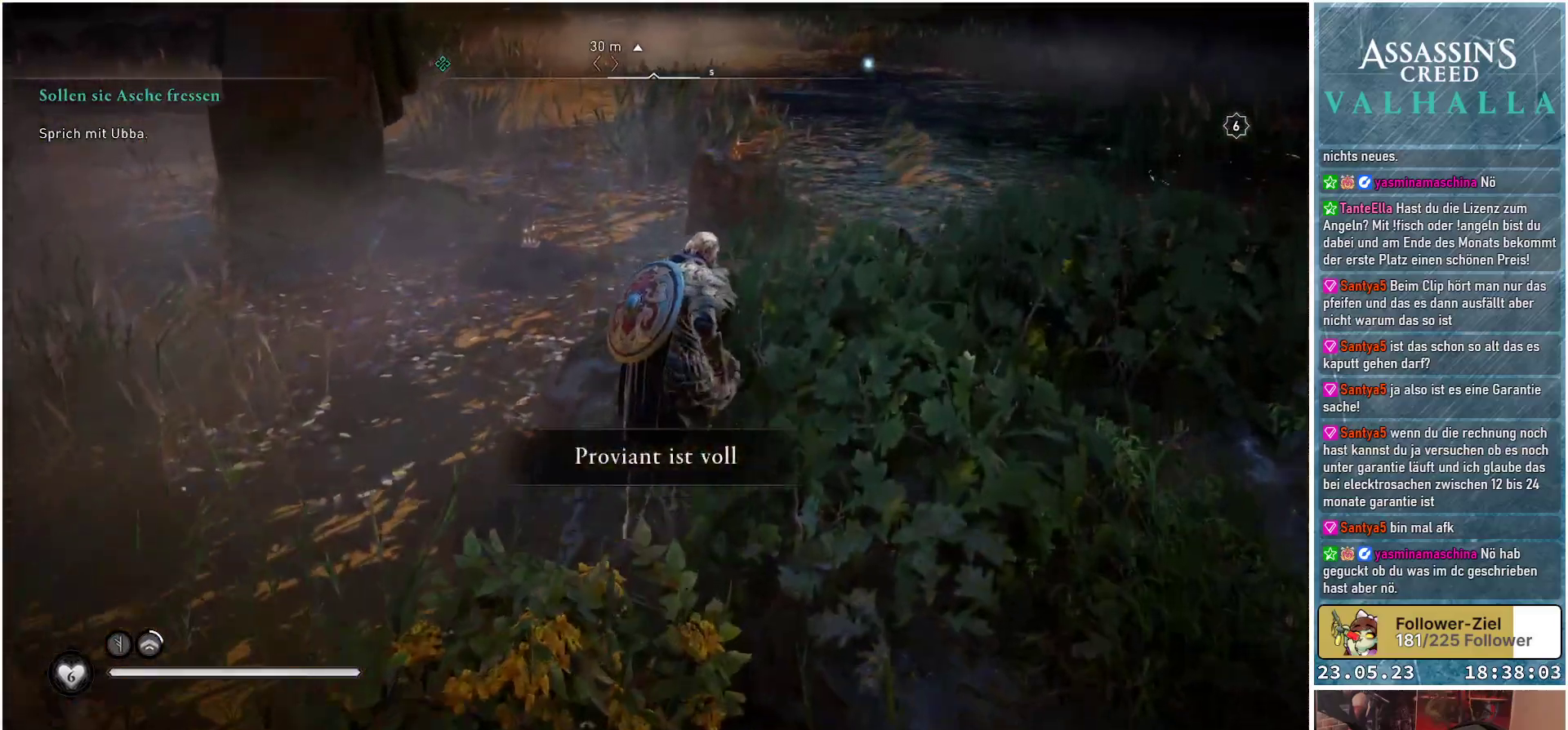
{"buttons": [], "left_stick": "up-right", "right_stick": "center", "events": []}
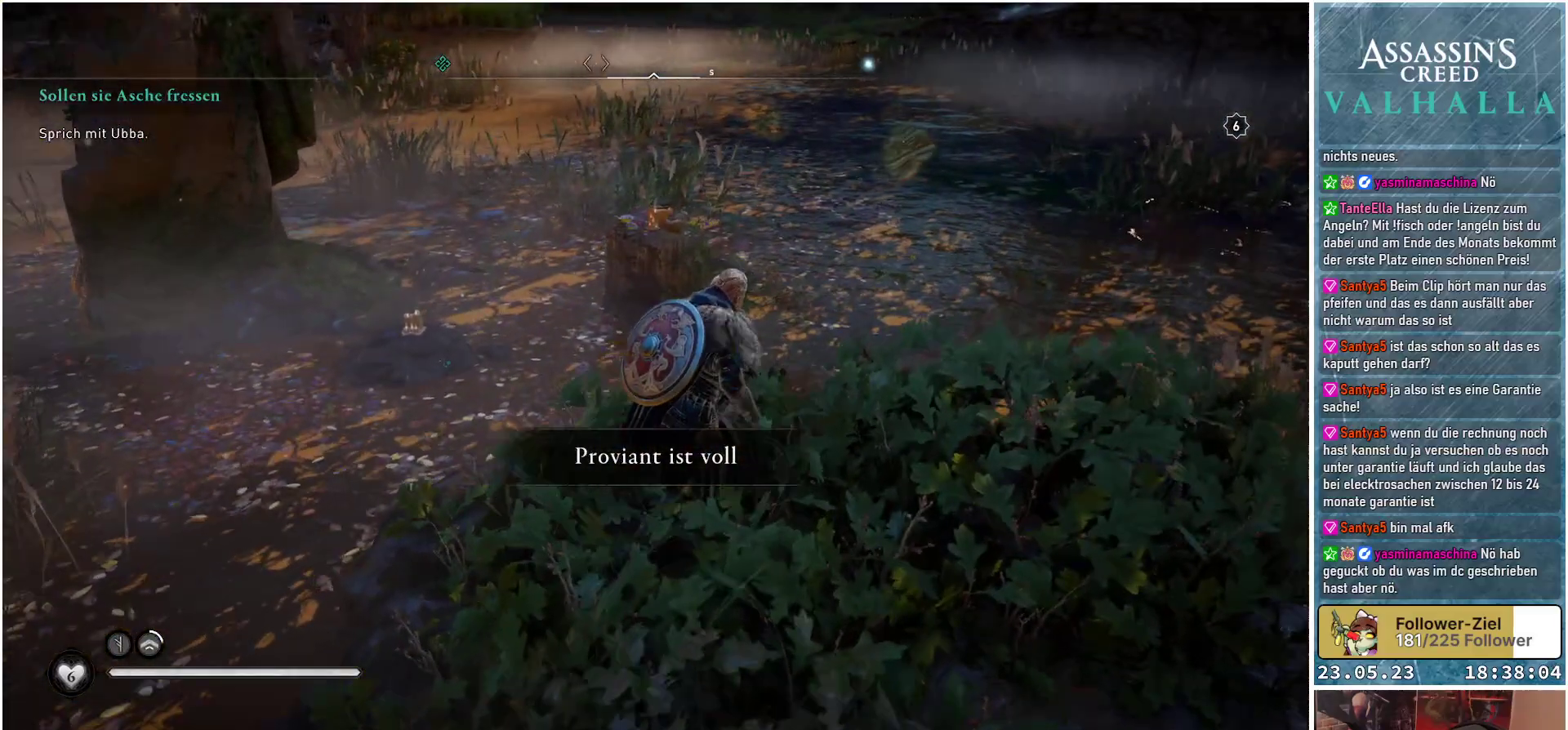
{"buttons": [], "left_stick": "center", "right_stick": "left", "events": [[300, "right_stick", "left"], [383, "left_stick", "center"]]}
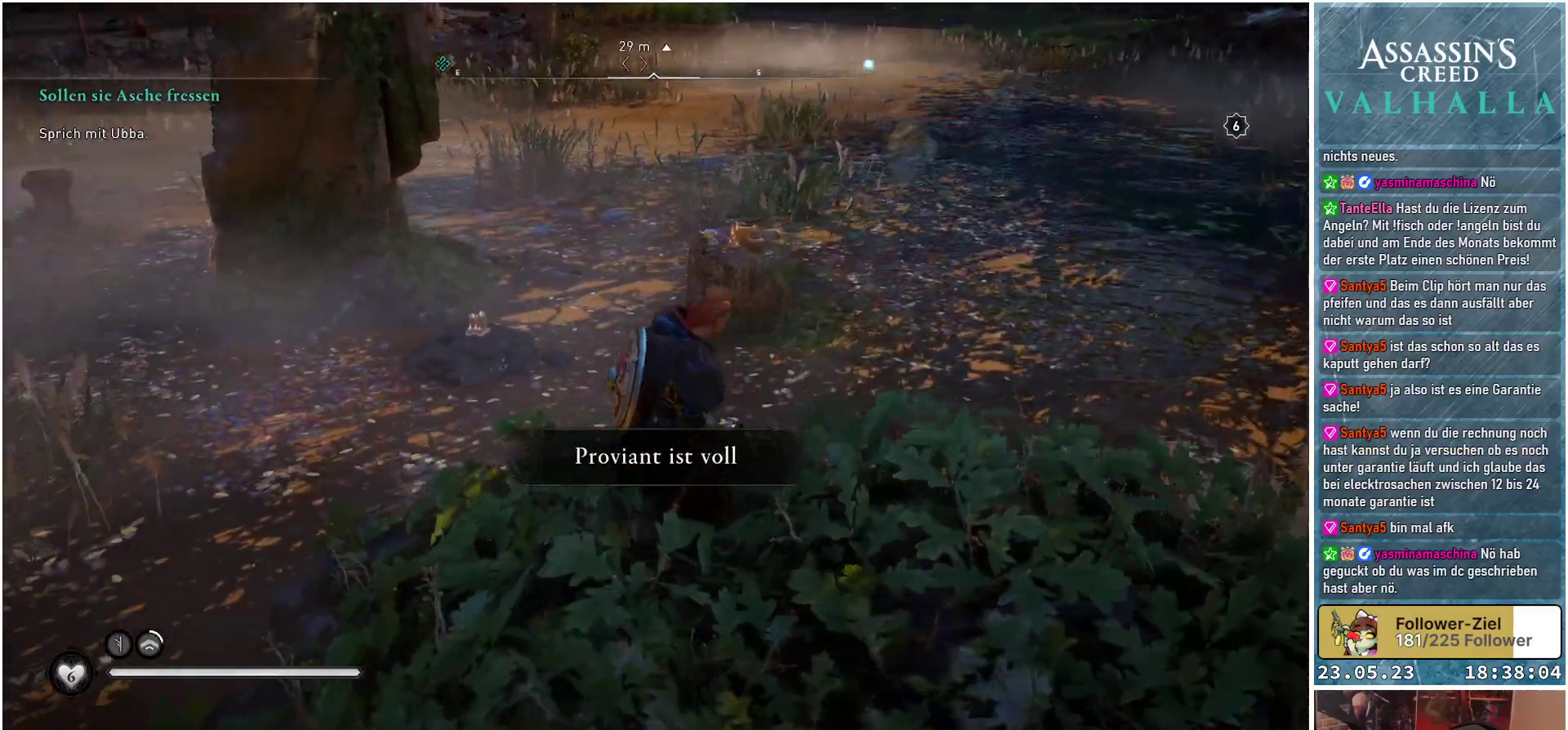
{"buttons": [], "left_stick": "center", "right_stick": "center", "events": [[333, "right_stick", "center"]]}
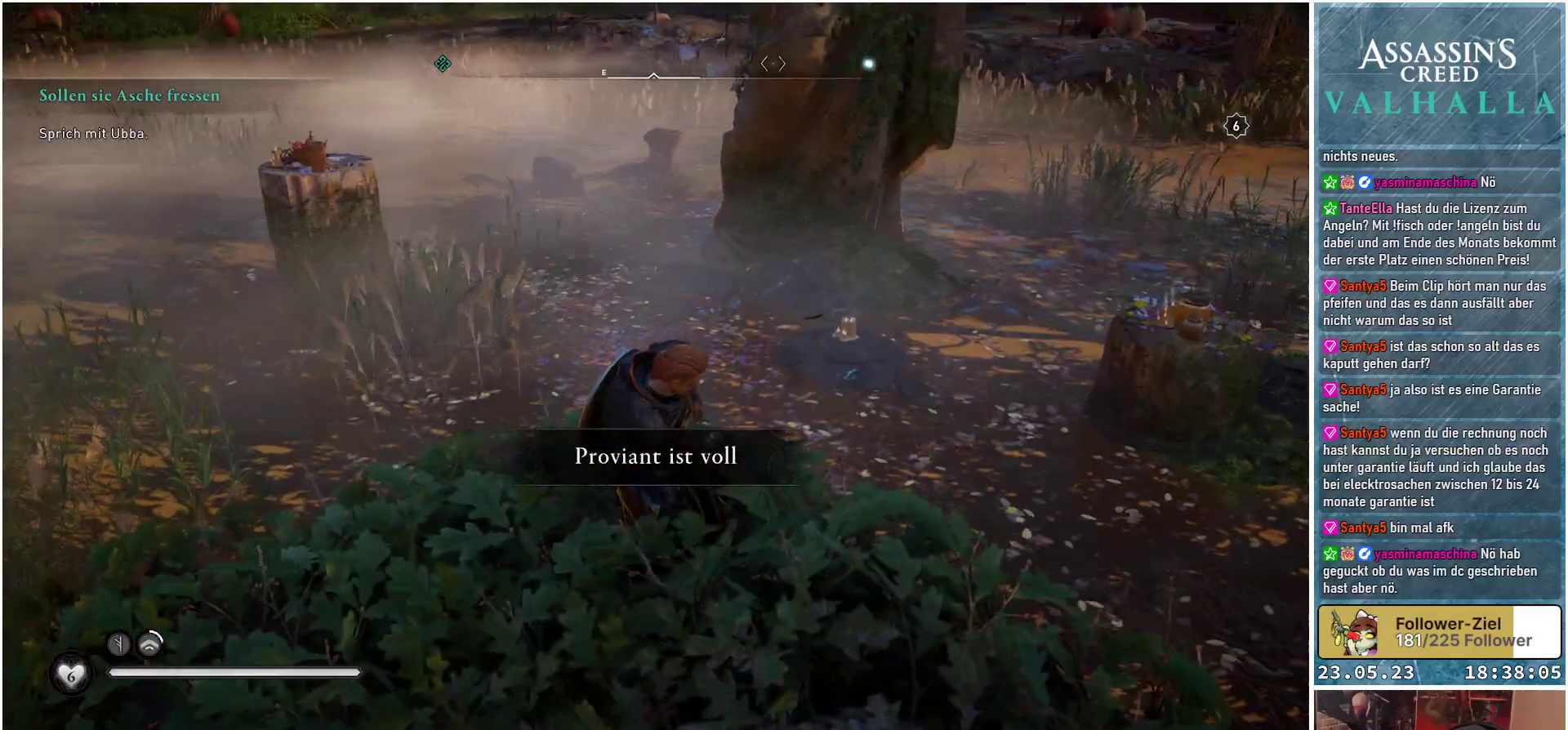
{"buttons": [], "left_stick": "up", "right_stick": "up", "events": [[283, "right_stick", "up"], [333, "left_stick", "up"]]}
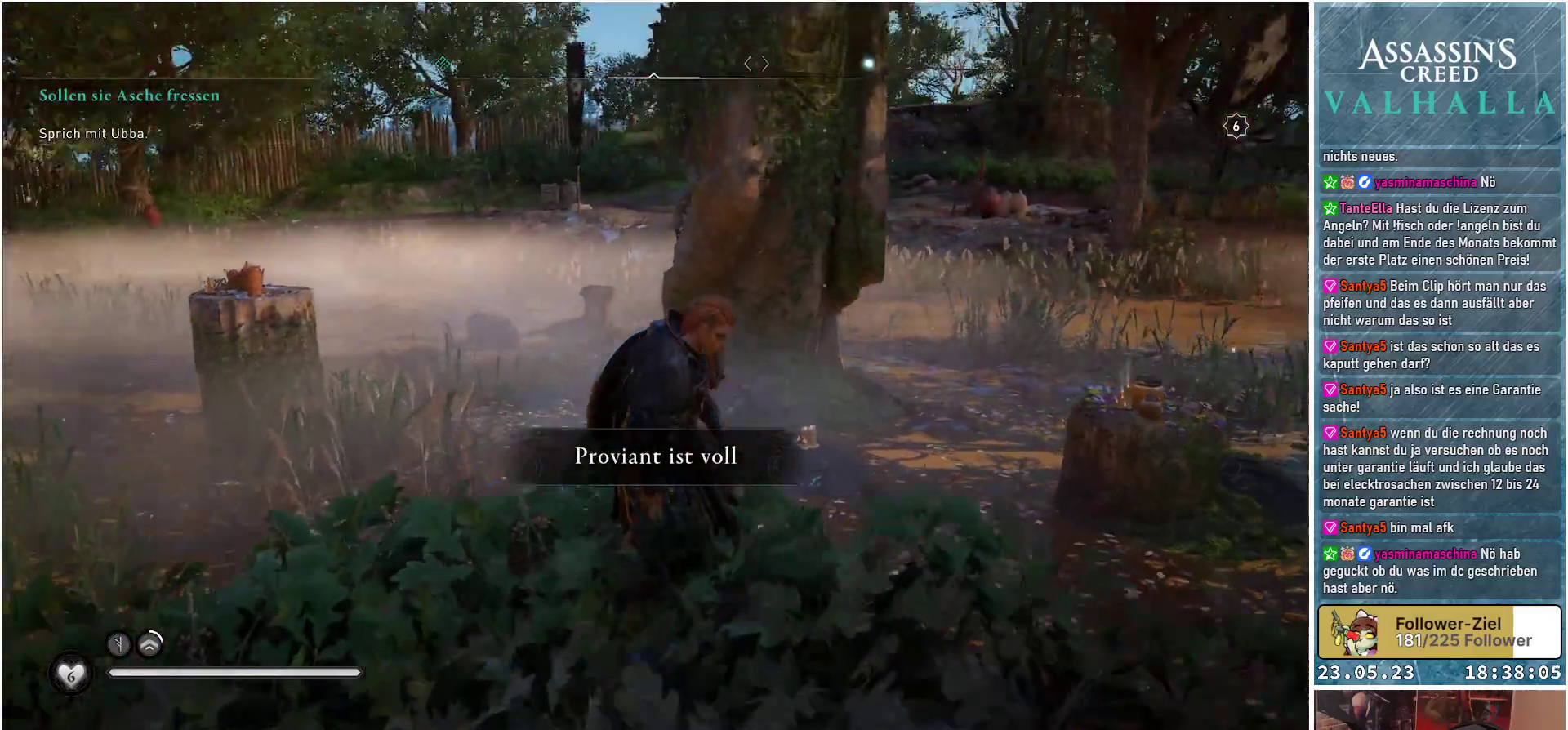
{"buttons": [], "left_stick": "center", "right_stick": "center", "events": [[217, "left_stick", "center"], [267, "right_stick", "center"]]}
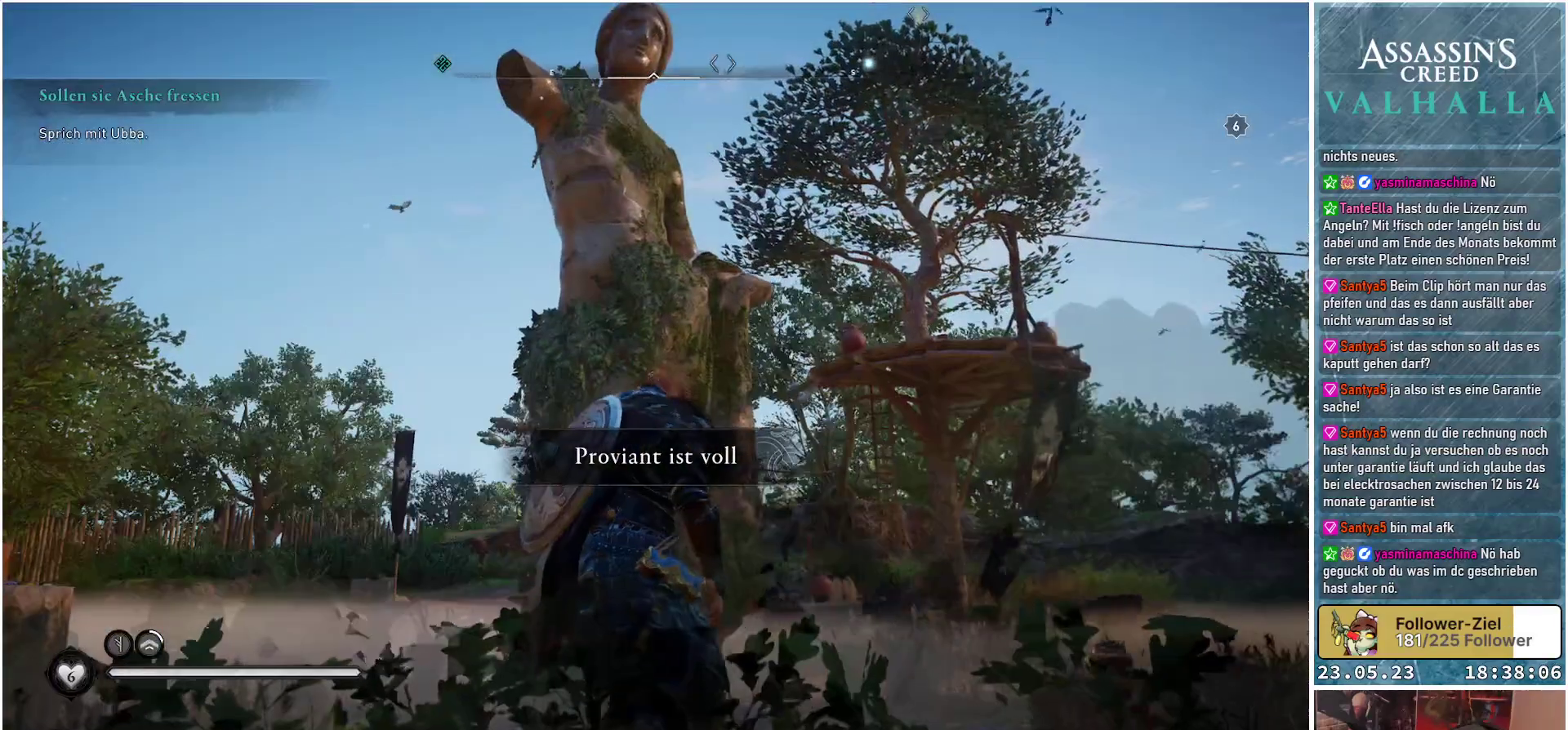
{"buttons": [], "left_stick": "up", "right_stick": "down-right", "events": [[367, "right_stick", "down-right"], [467, "left_stick", "up"]]}
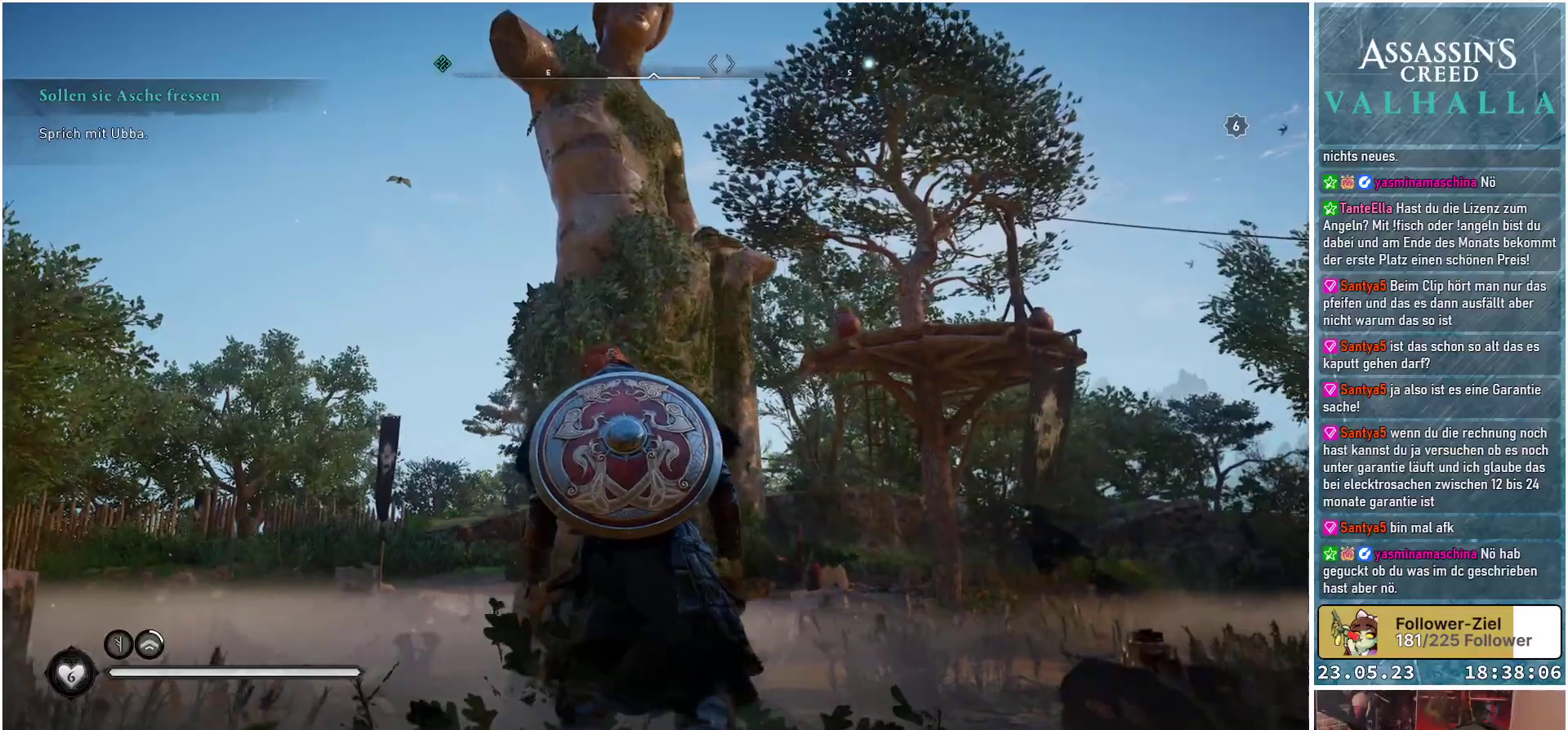
{"buttons": [], "left_stick": "up", "right_stick": "center", "events": [[317, "right_stick", "center"]]}
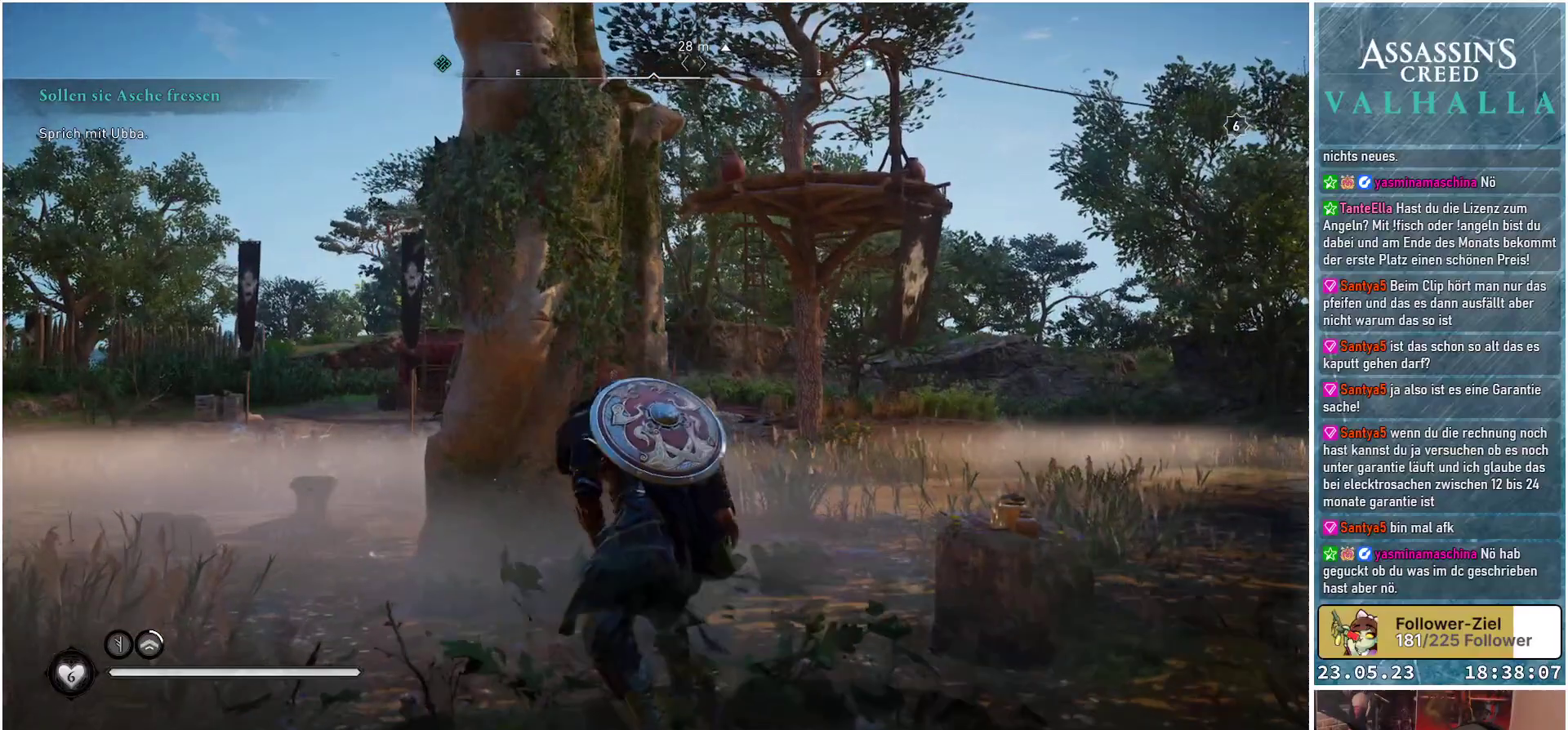
{"buttons": [], "left_stick": "up", "right_stick": "center", "events": []}
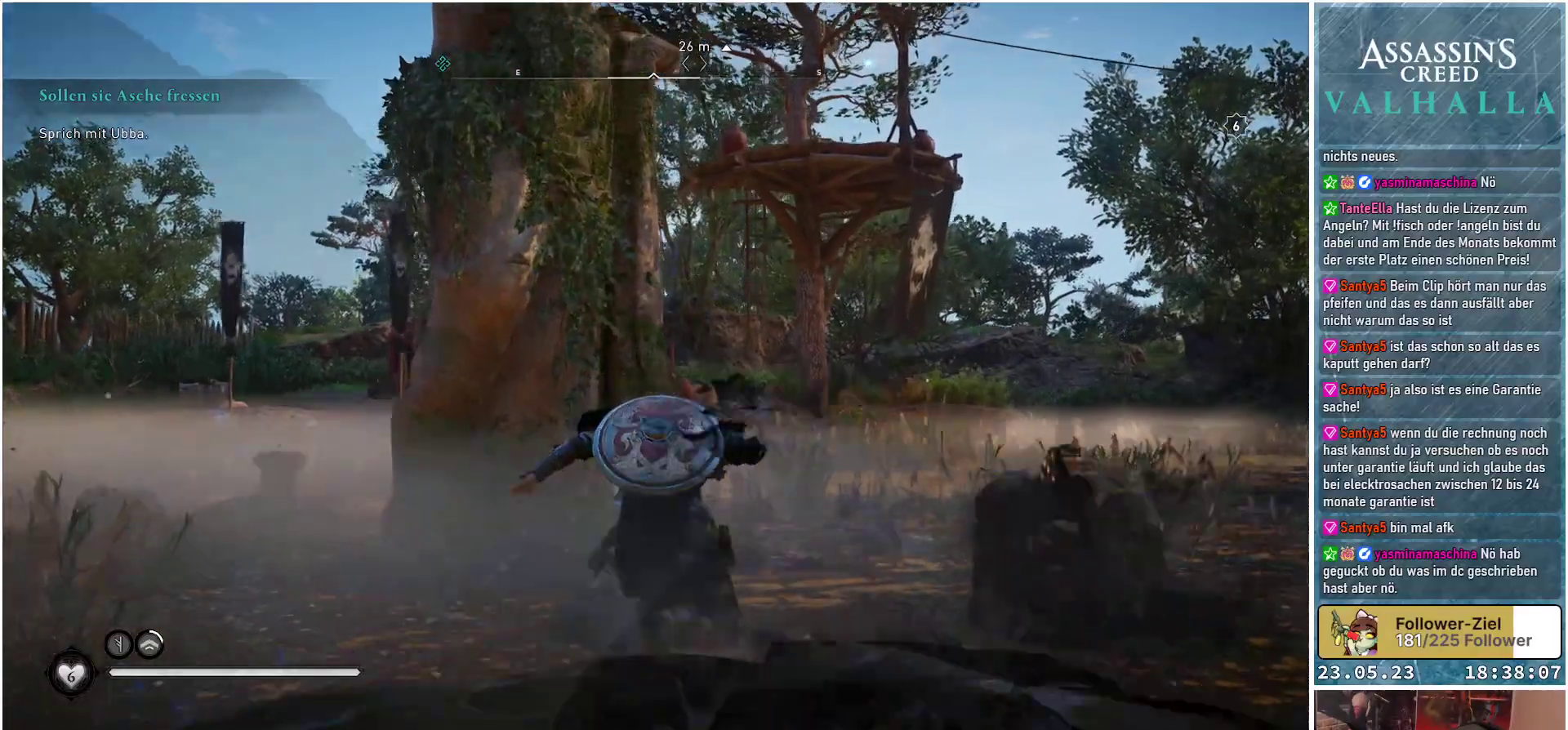
{"buttons": [], "left_stick": "up", "right_stick": "center", "events": []}
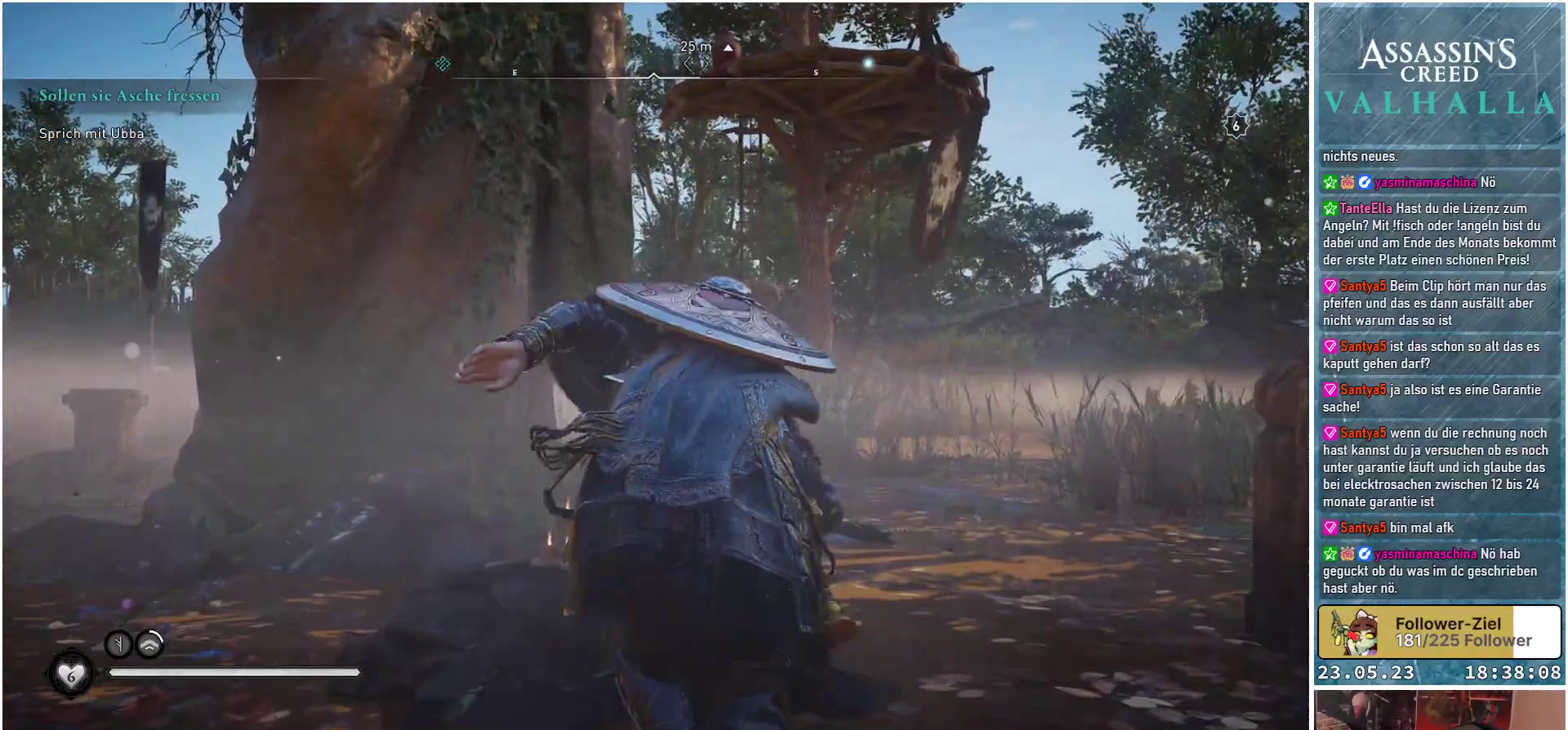
{"buttons": [], "left_stick": "up", "right_stick": "center", "events": []}
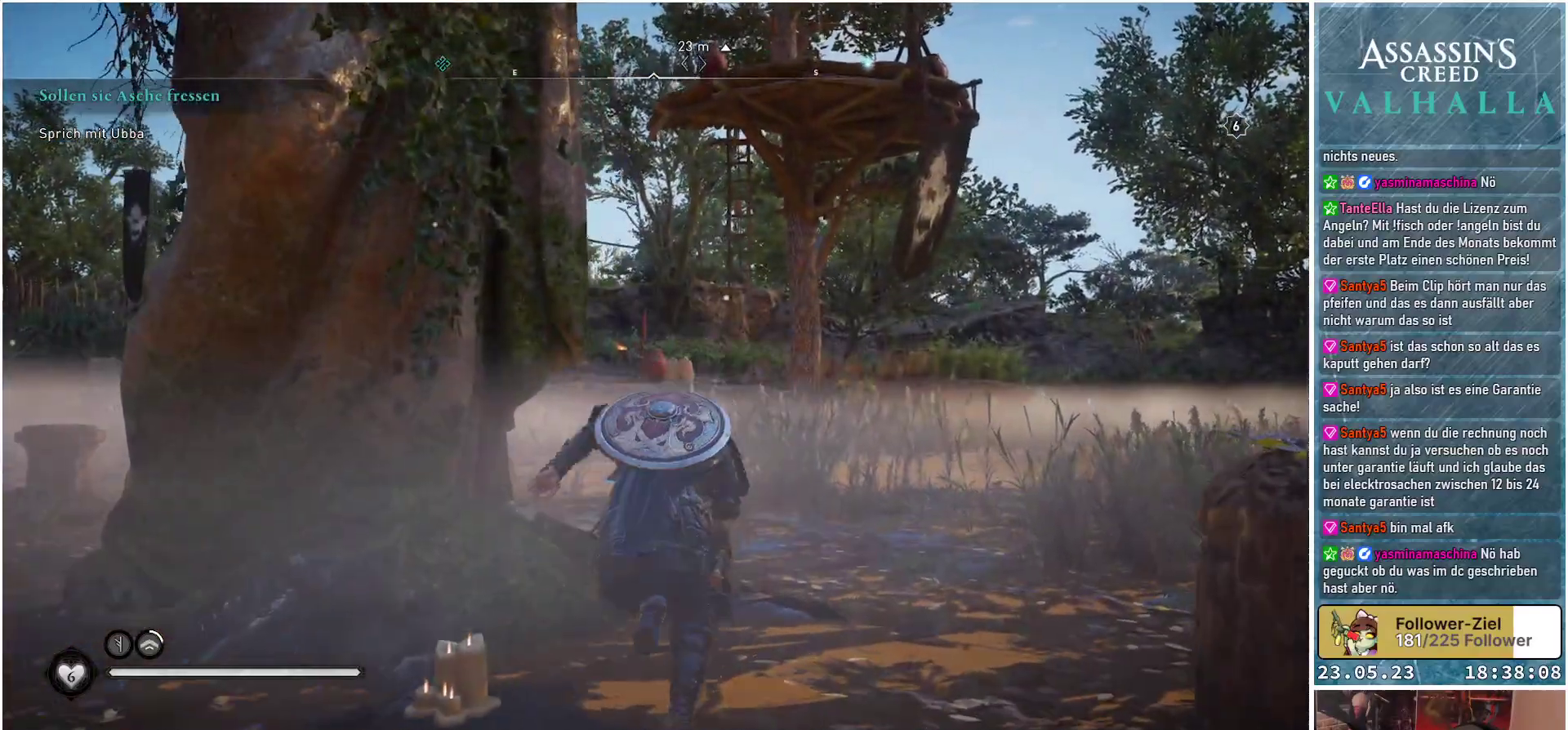
{"buttons": ["L2", "R2"], "left_stick": "up", "right_stick": "center", "events": [[117, "right_stick", "up"], [400, "L2", "down"], [417, "right_stick", "center"], [500, "R2", "down"]]}
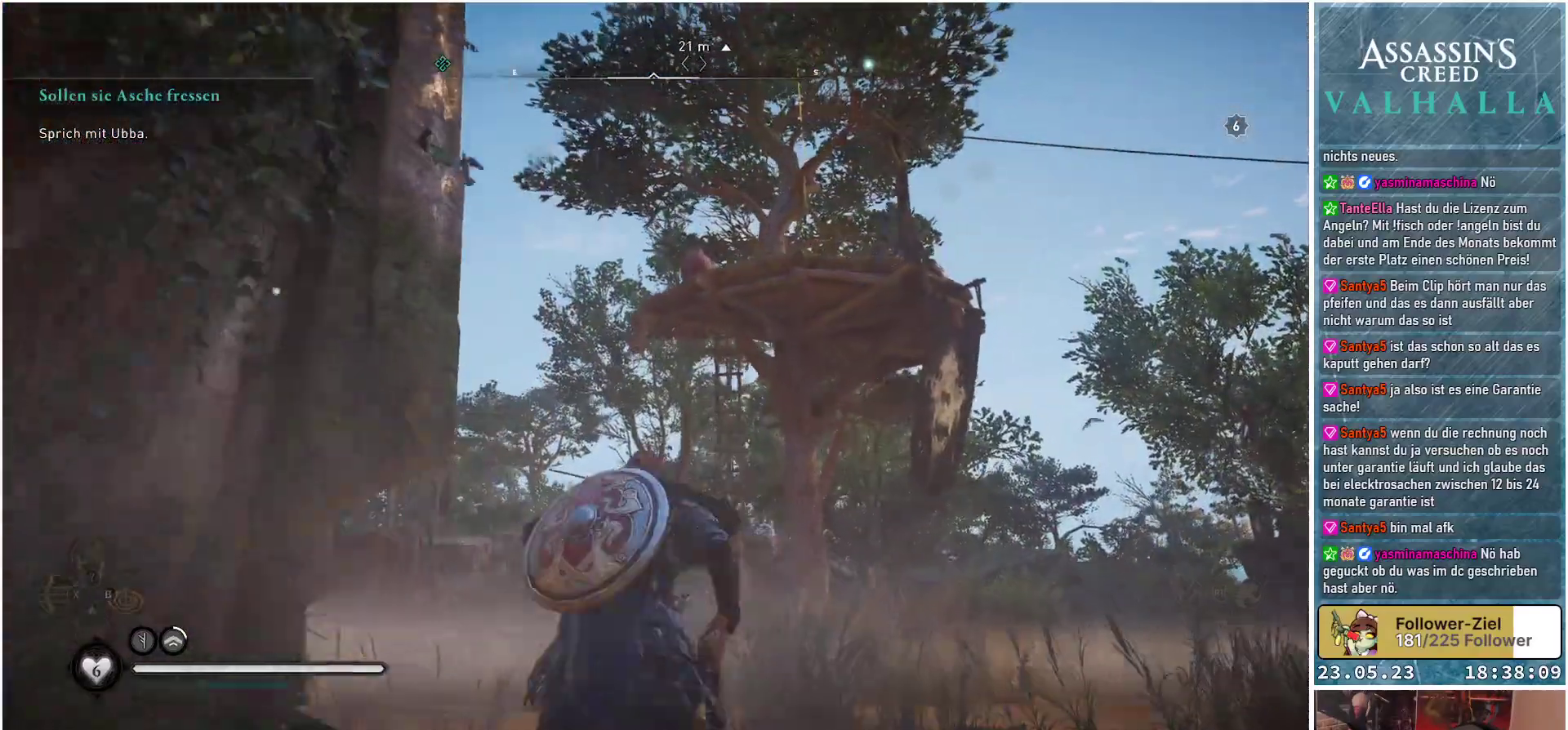
{"buttons": ["L2", "R2"], "left_stick": "up", "right_stick": "up", "events": [[400, "right_stick", "up"]]}
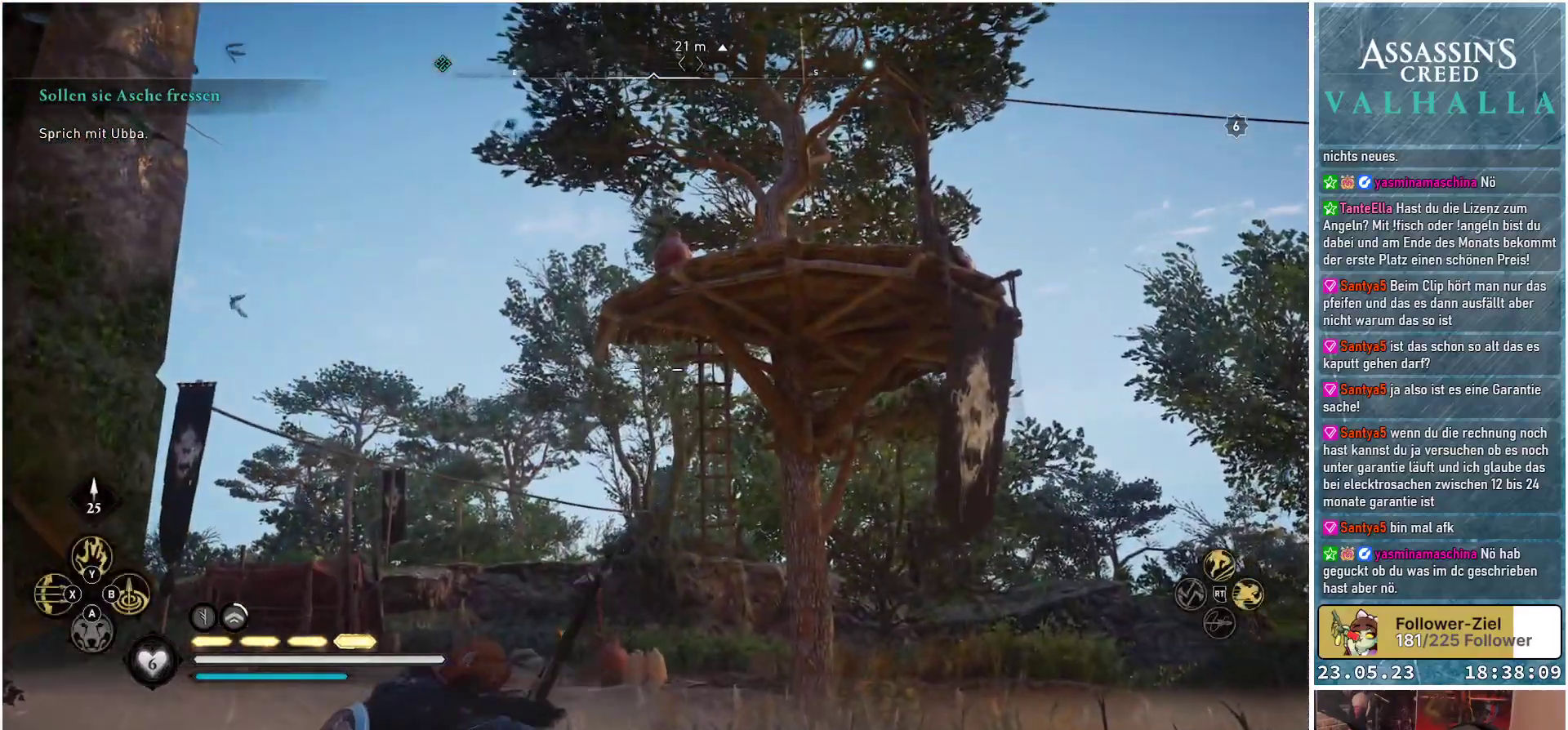
{"buttons": ["L2", "R2"], "left_stick": "up", "right_stick": "up-right", "events": [[67, "right_stick", "up-right"]]}
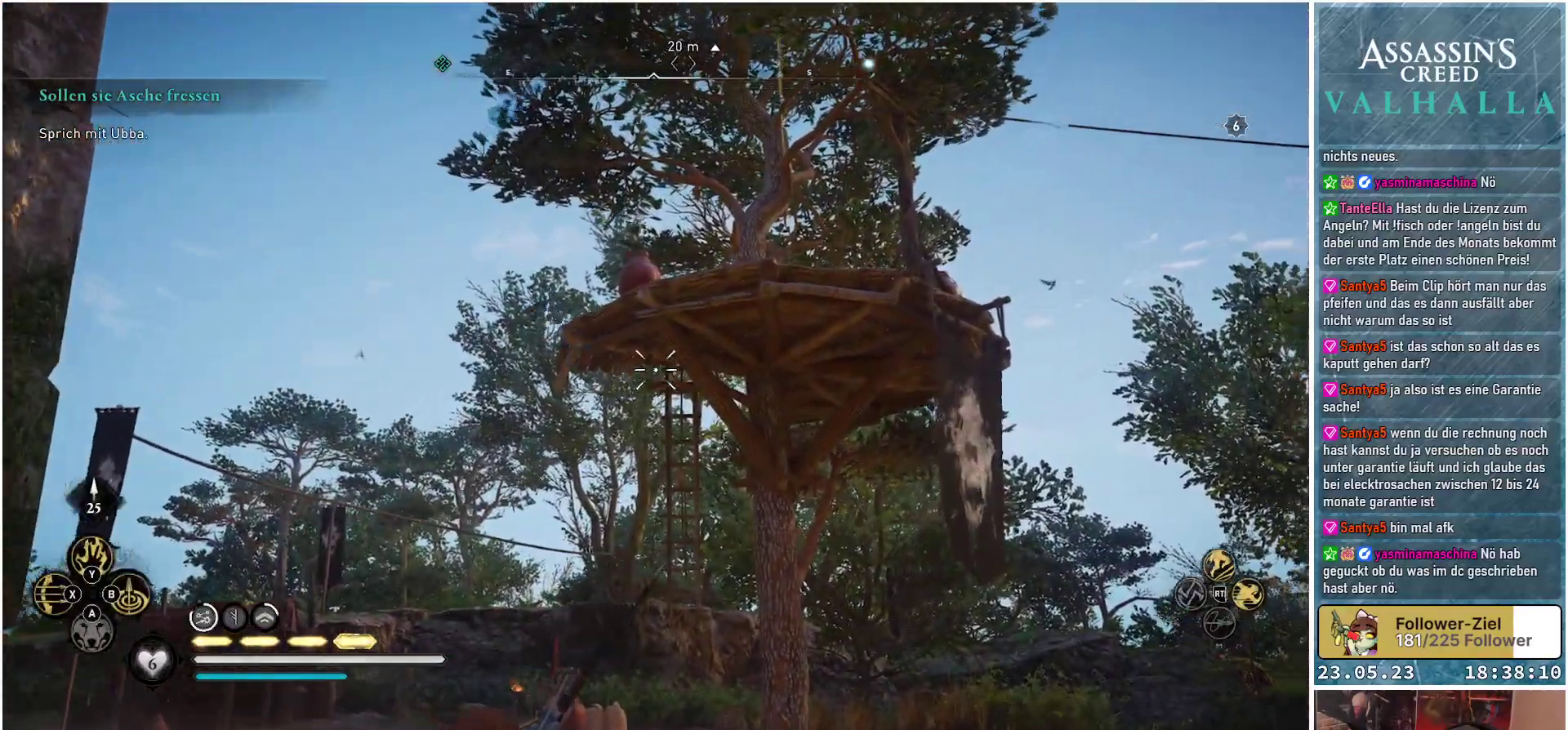
{"buttons": ["L2", "R2"], "left_stick": "center", "right_stick": "down", "events": [[83, "left_stick", "center"], [150, "right_stick", "center"], [233, "right_stick", "down"]]}
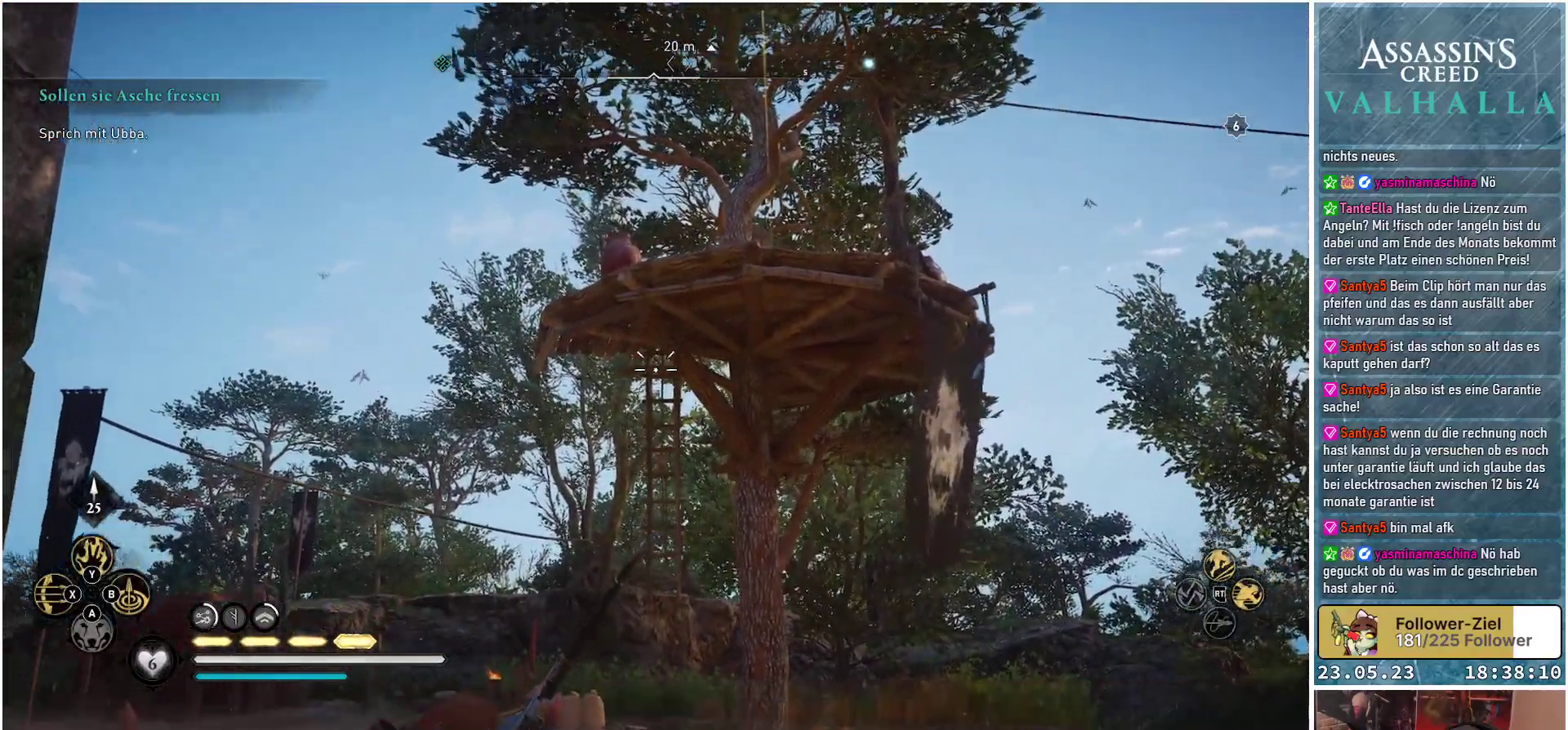
{"buttons": ["L2", "R2"], "left_stick": "center", "right_stick": "down-right", "events": [[233, "right_stick", "right"], [467, "right_stick", "down-right"]]}
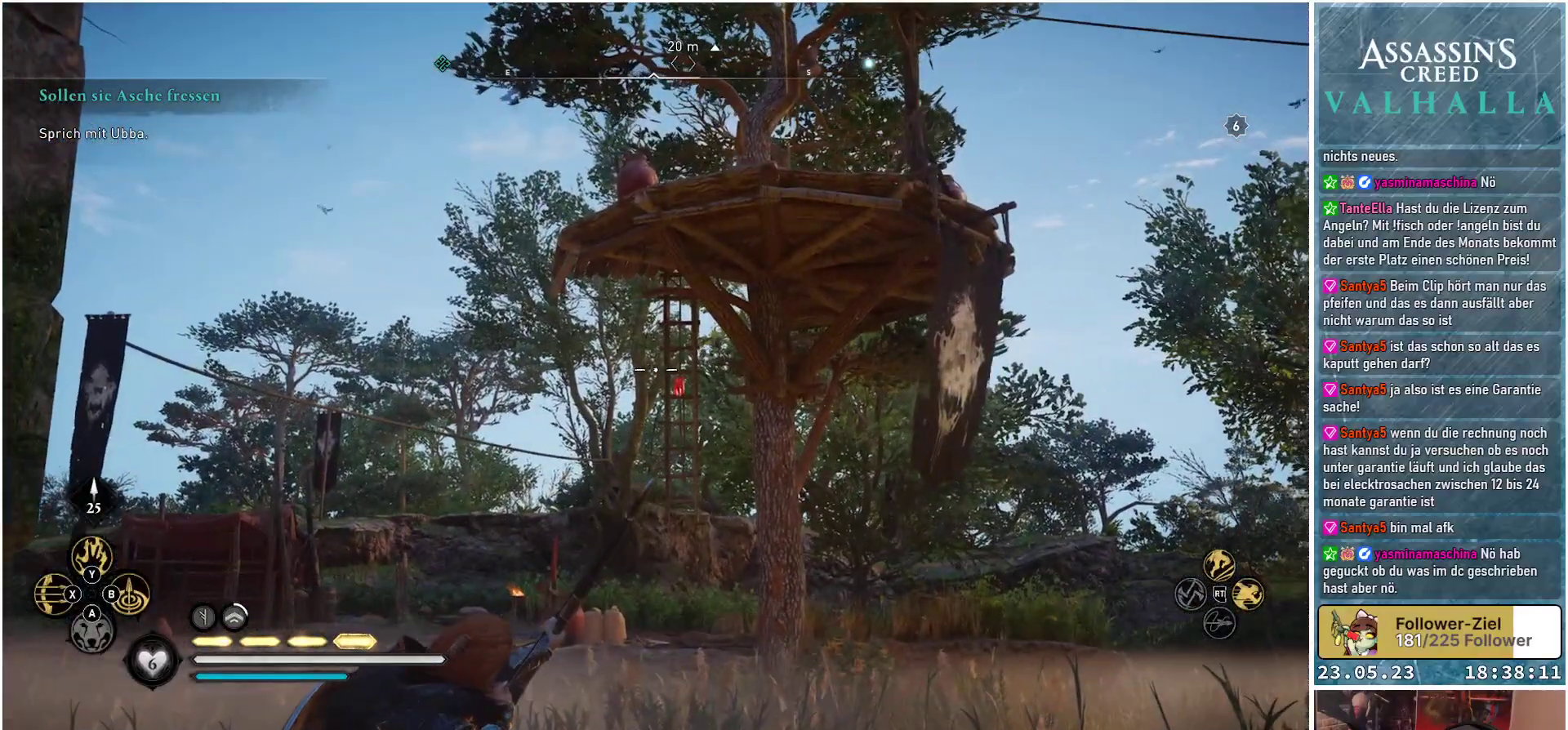
{"buttons": ["L2", "R2"], "left_stick": "center", "right_stick": "center", "events": [[467, "right_stick", "center"]]}
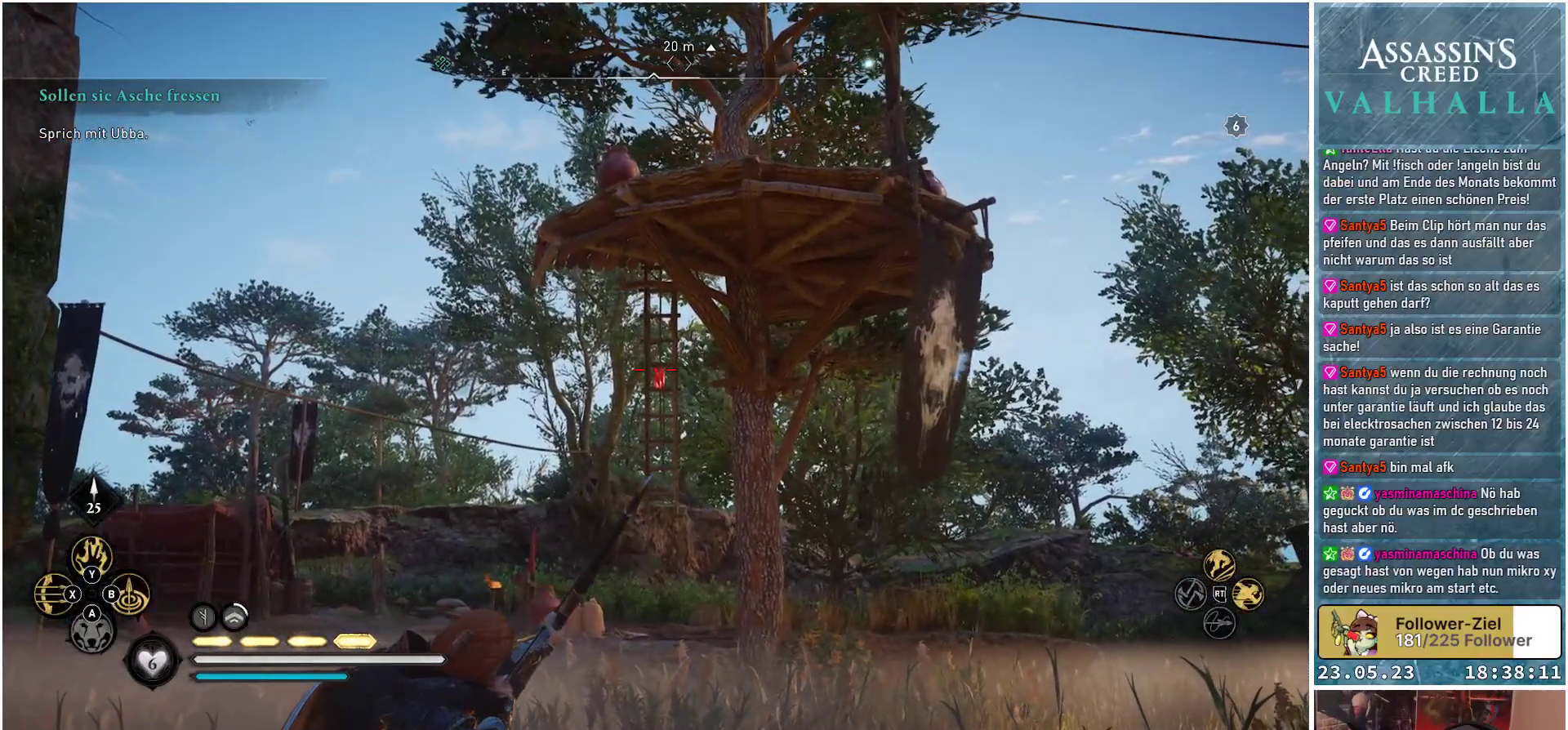
{"buttons": [], "left_stick": "up", "right_stick": "down", "events": [[33, "R2", "up"], [283, "L2", "up"], [467, "left_stick", "up"], [500, "right_stick", "down"]]}
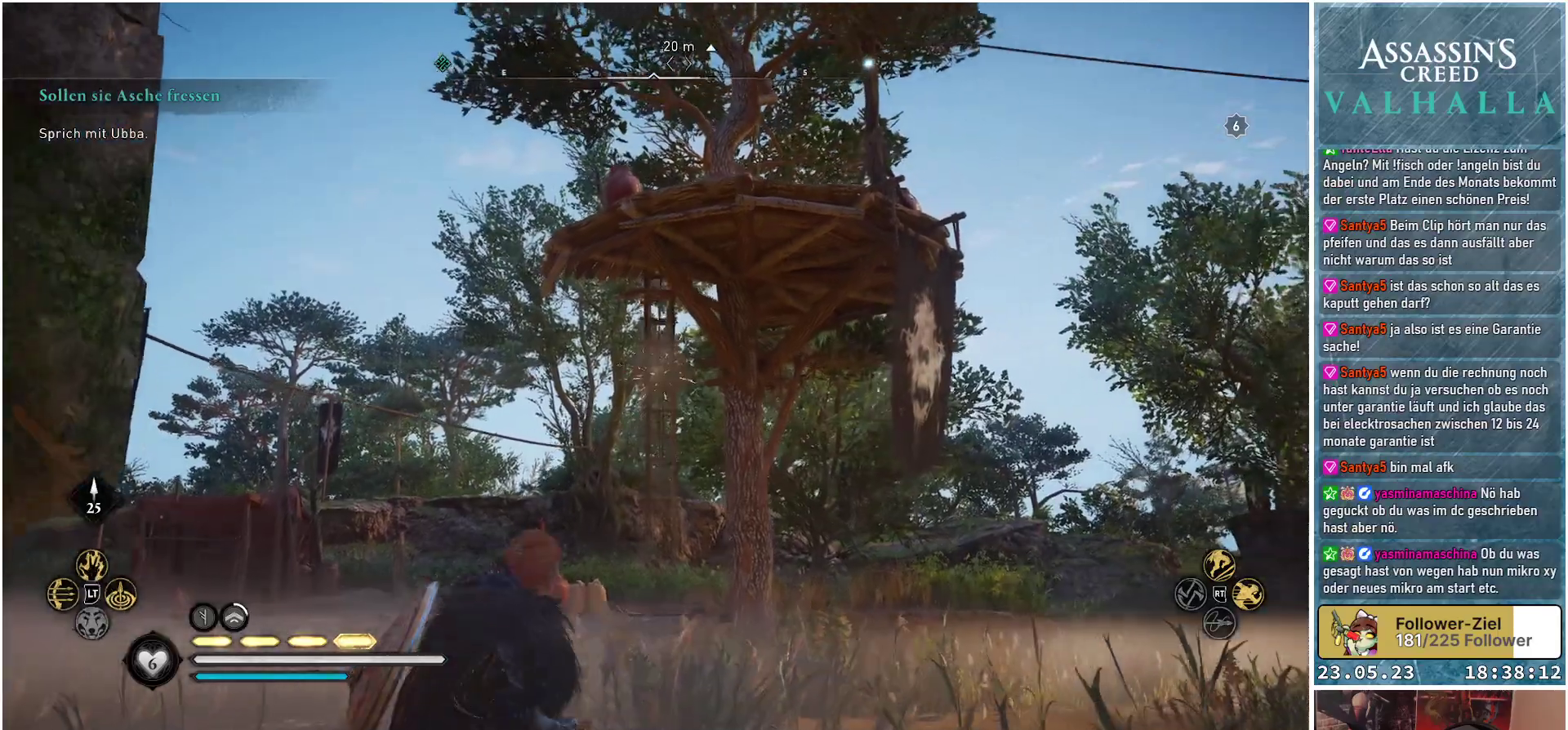
{"buttons": [], "left_stick": "up", "right_stick": "center", "events": [[400, "right_stick", "center"]]}
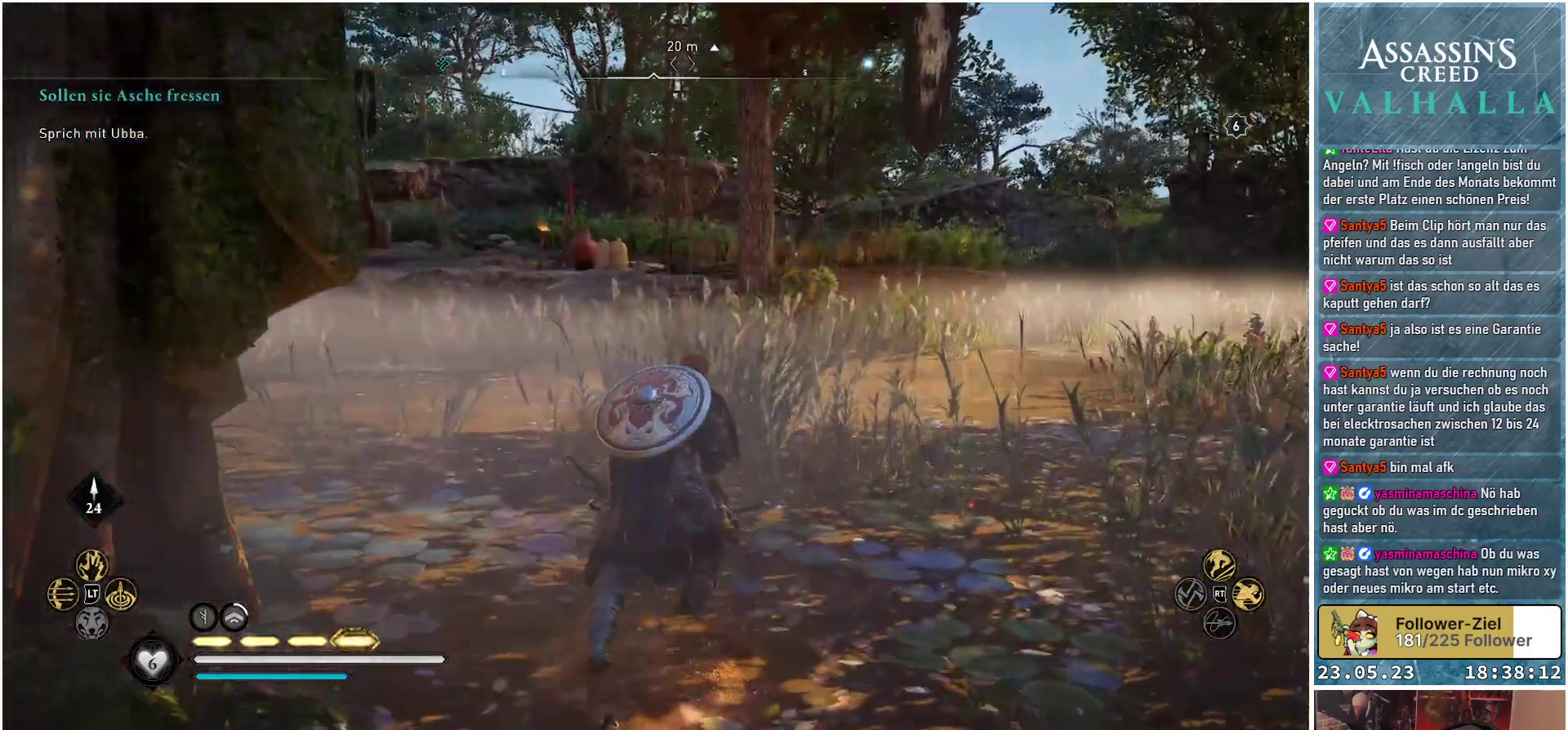
{"buttons": [], "left_stick": "up", "right_stick": "center", "events": []}
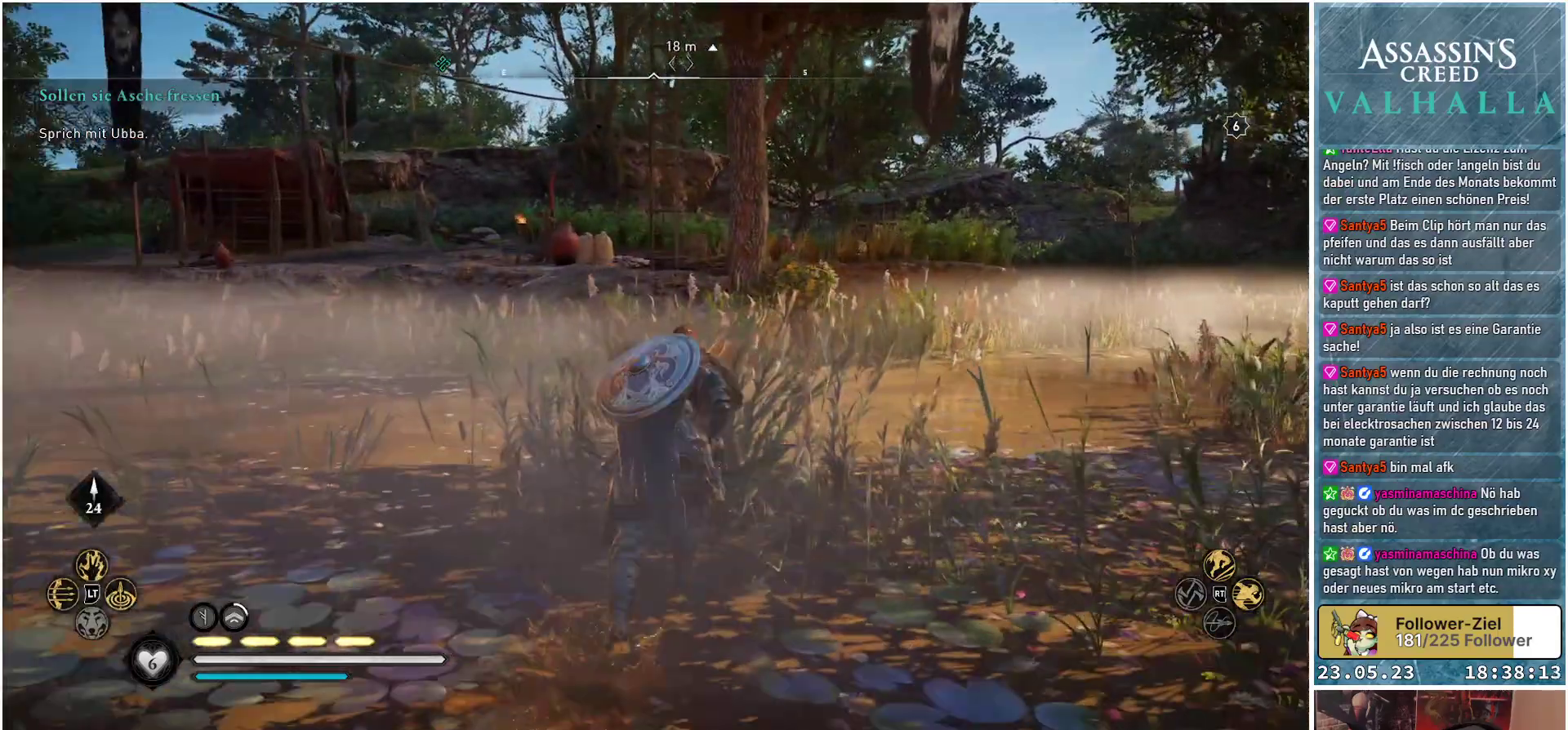
{"buttons": [], "left_stick": "up", "right_stick": "center", "events": []}
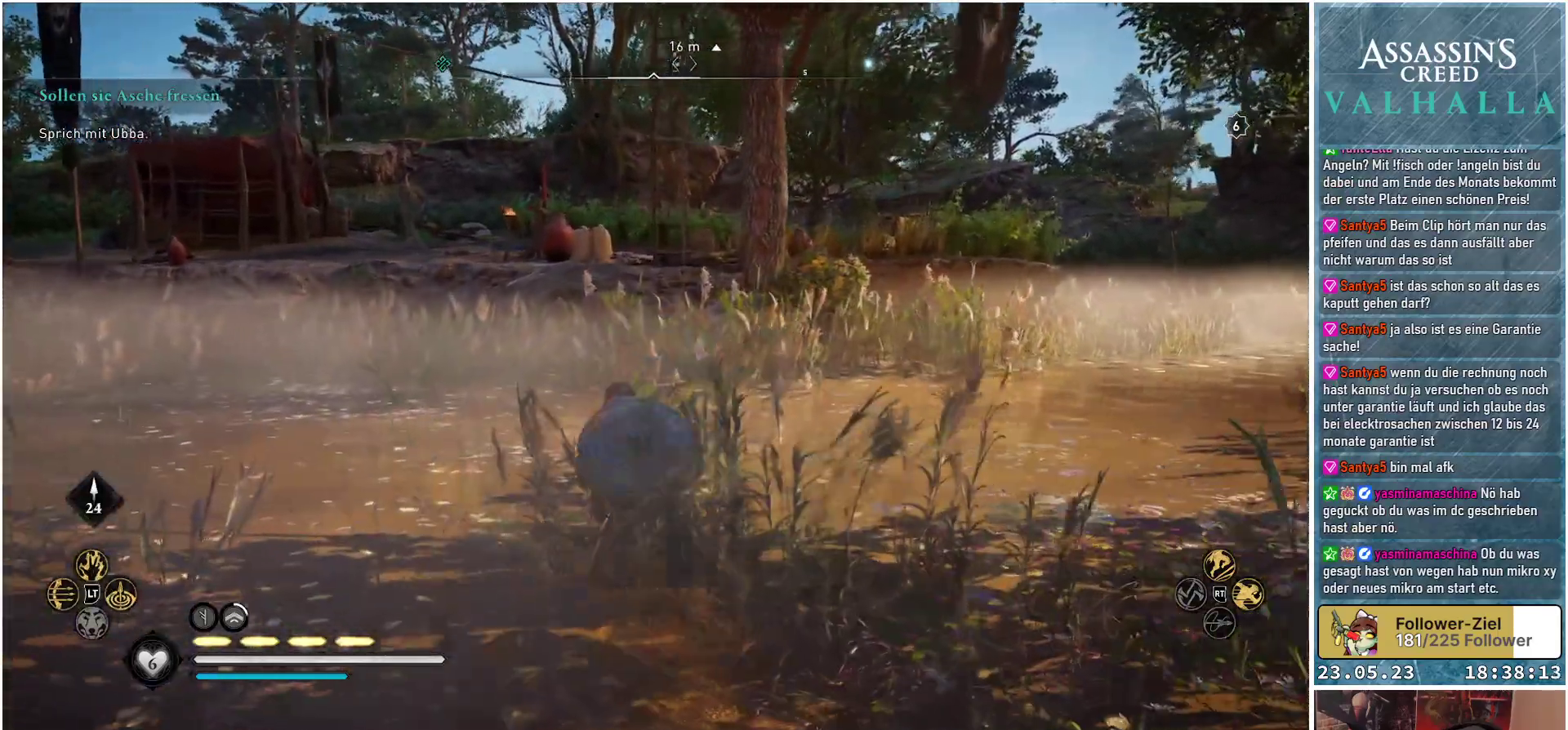
{"buttons": [], "left_stick": "up-left", "right_stick": "center", "events": [[17, "left_stick", "up-left"]]}
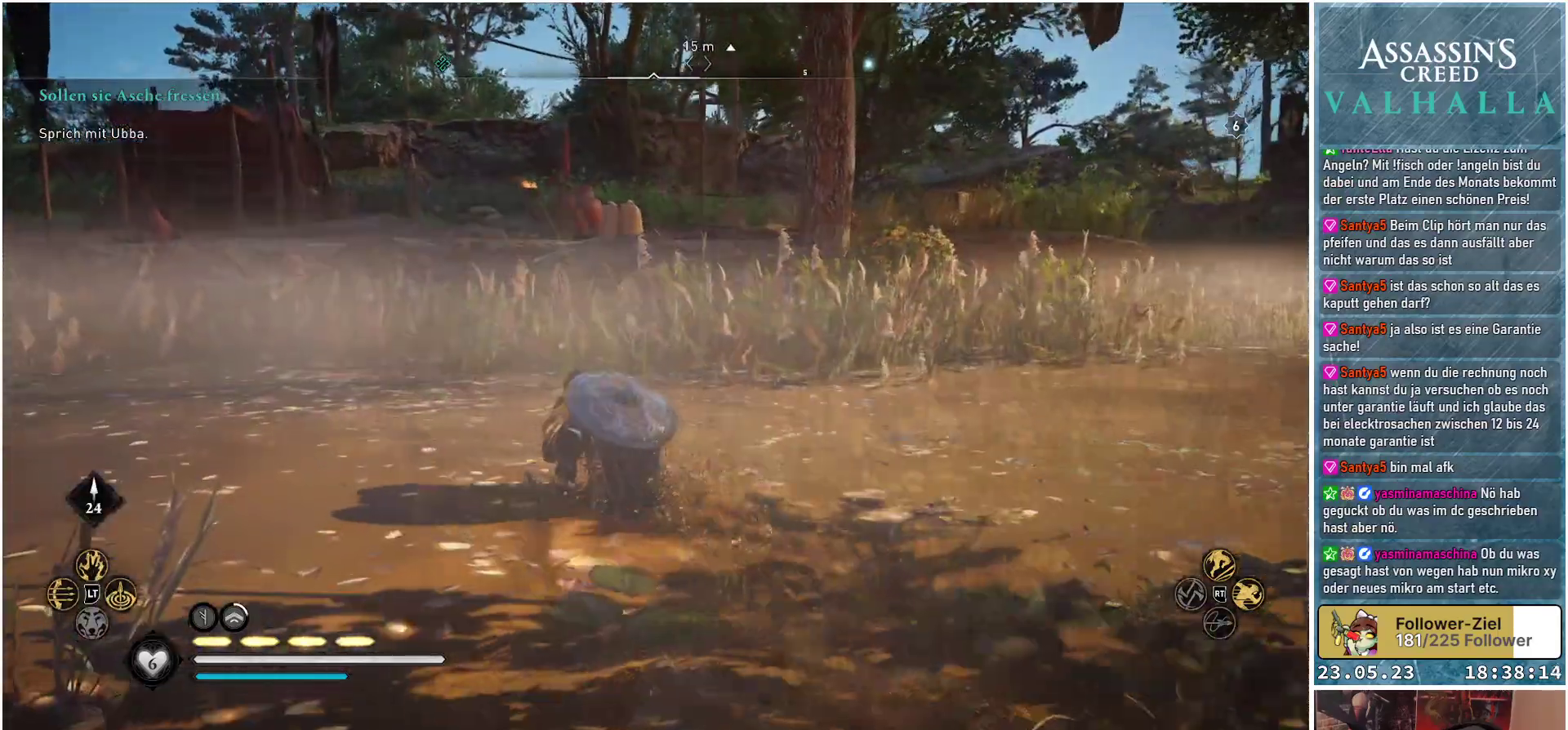
{"buttons": [], "left_stick": "up-left", "right_stick": "center", "events": []}
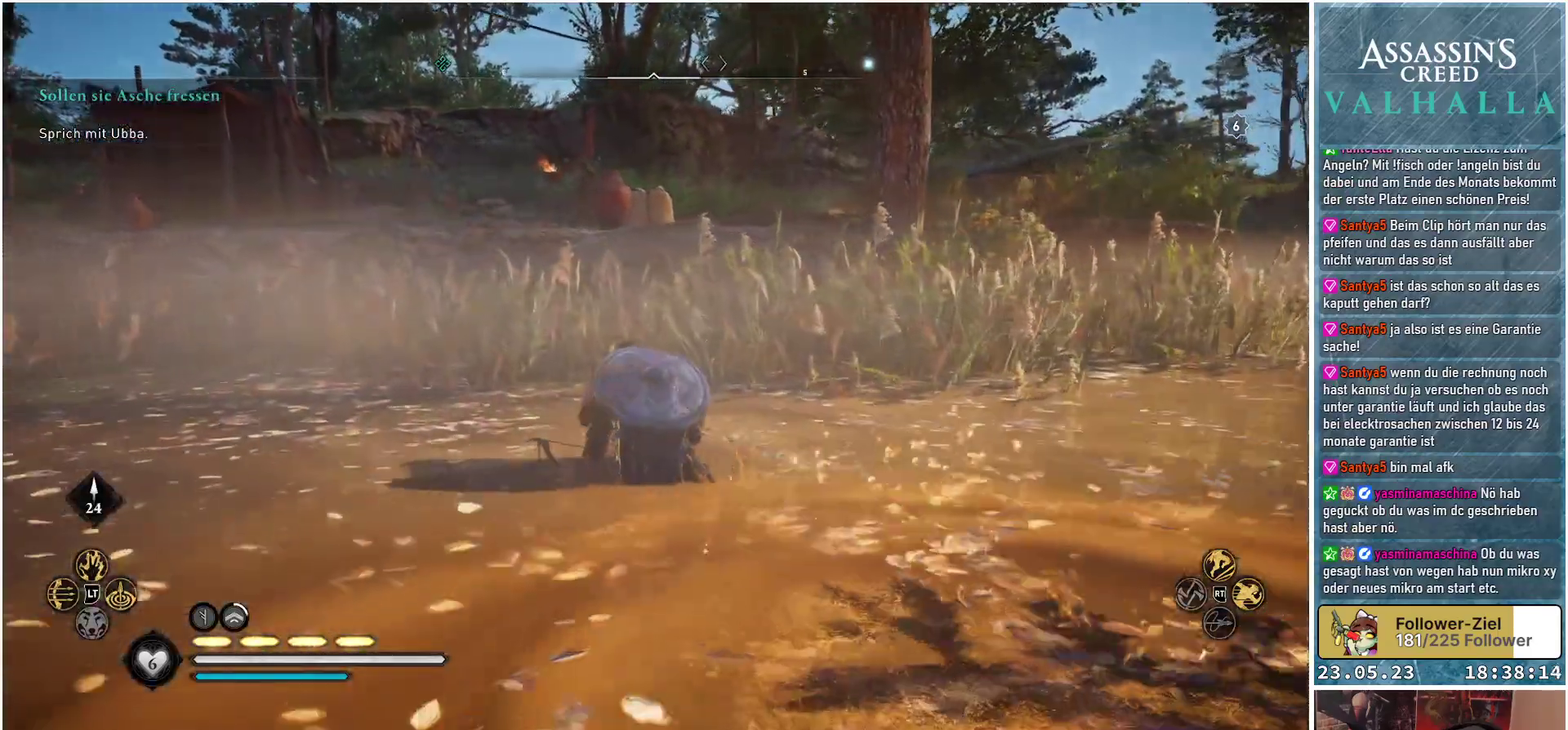
{"buttons": [], "left_stick": "up-left", "right_stick": "center", "events": []}
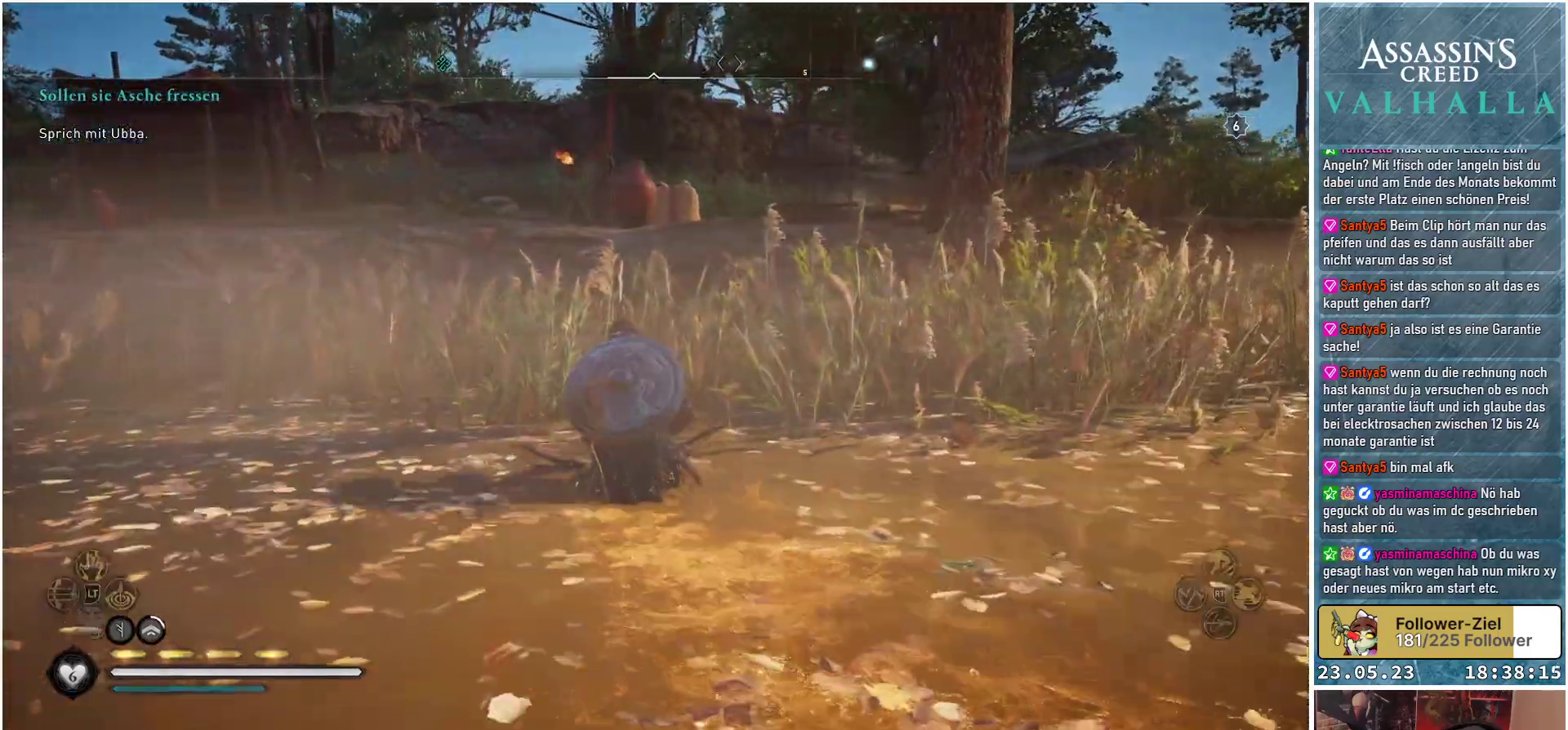
{"buttons": [], "left_stick": "up-left", "right_stick": "center", "events": []}
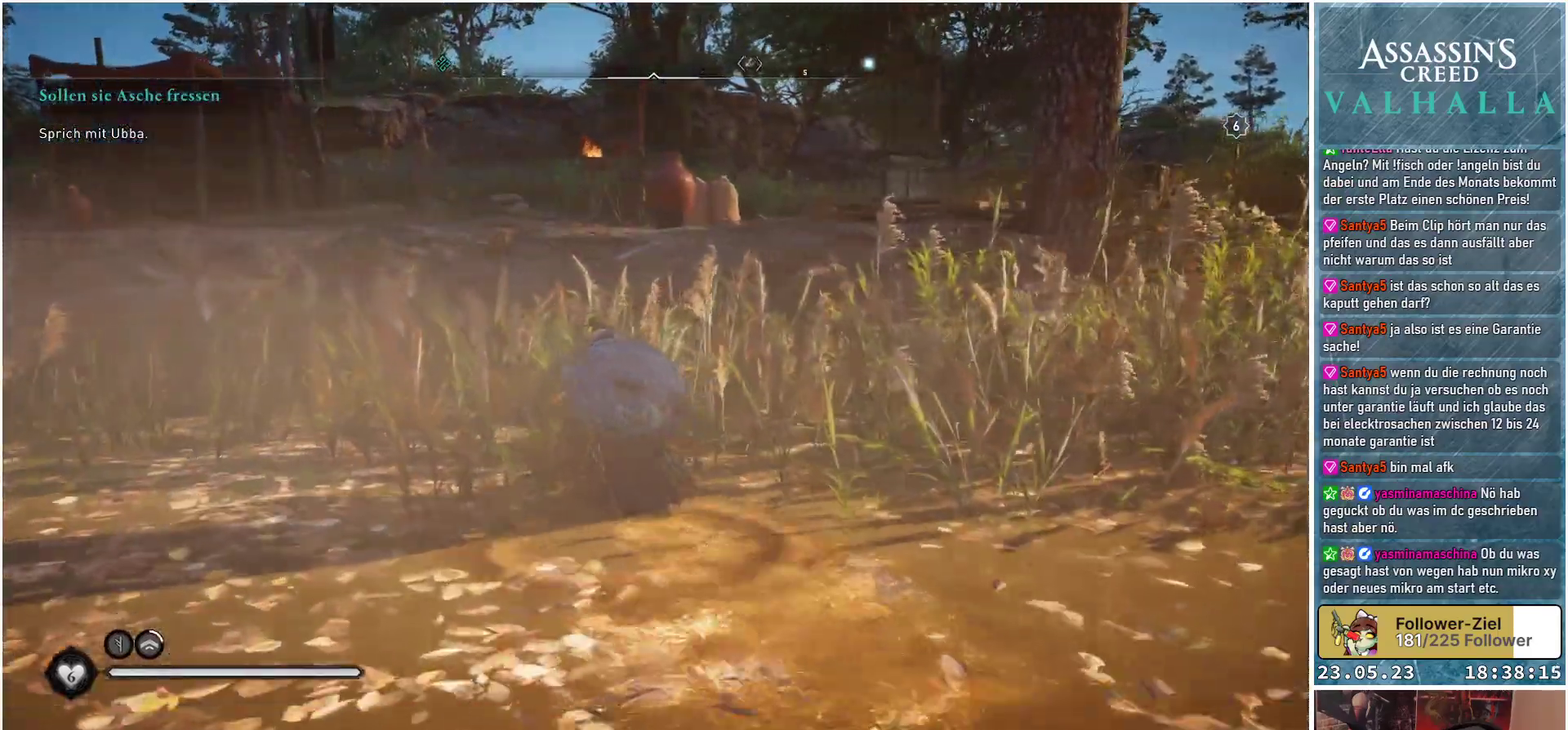
{"buttons": [], "left_stick": "up-left", "right_stick": "down-right", "events": [[300, "right_stick", "down-right"]]}
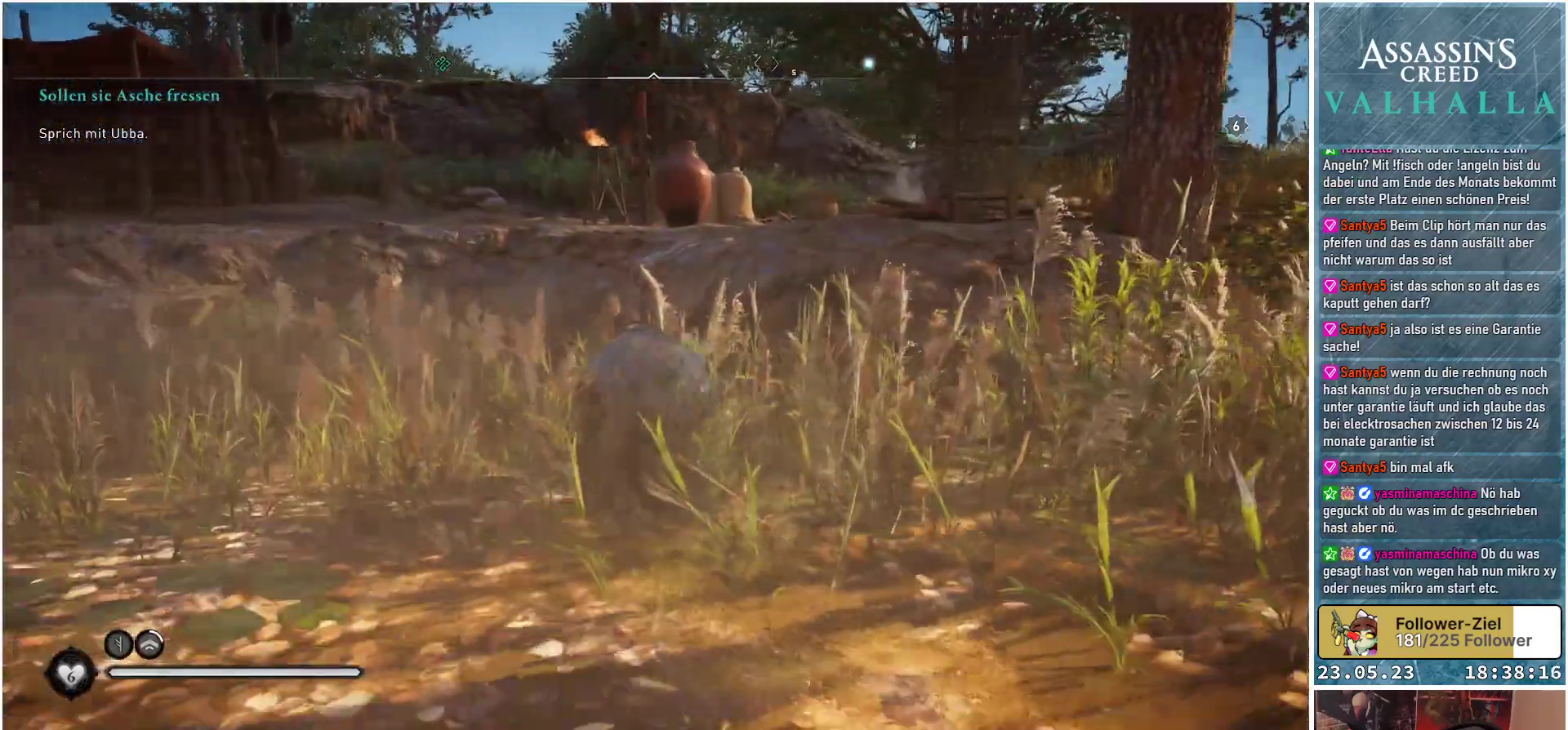
{"buttons": [], "left_stick": "up-left", "right_stick": "center", "events": [[500, "right_stick", "center"]]}
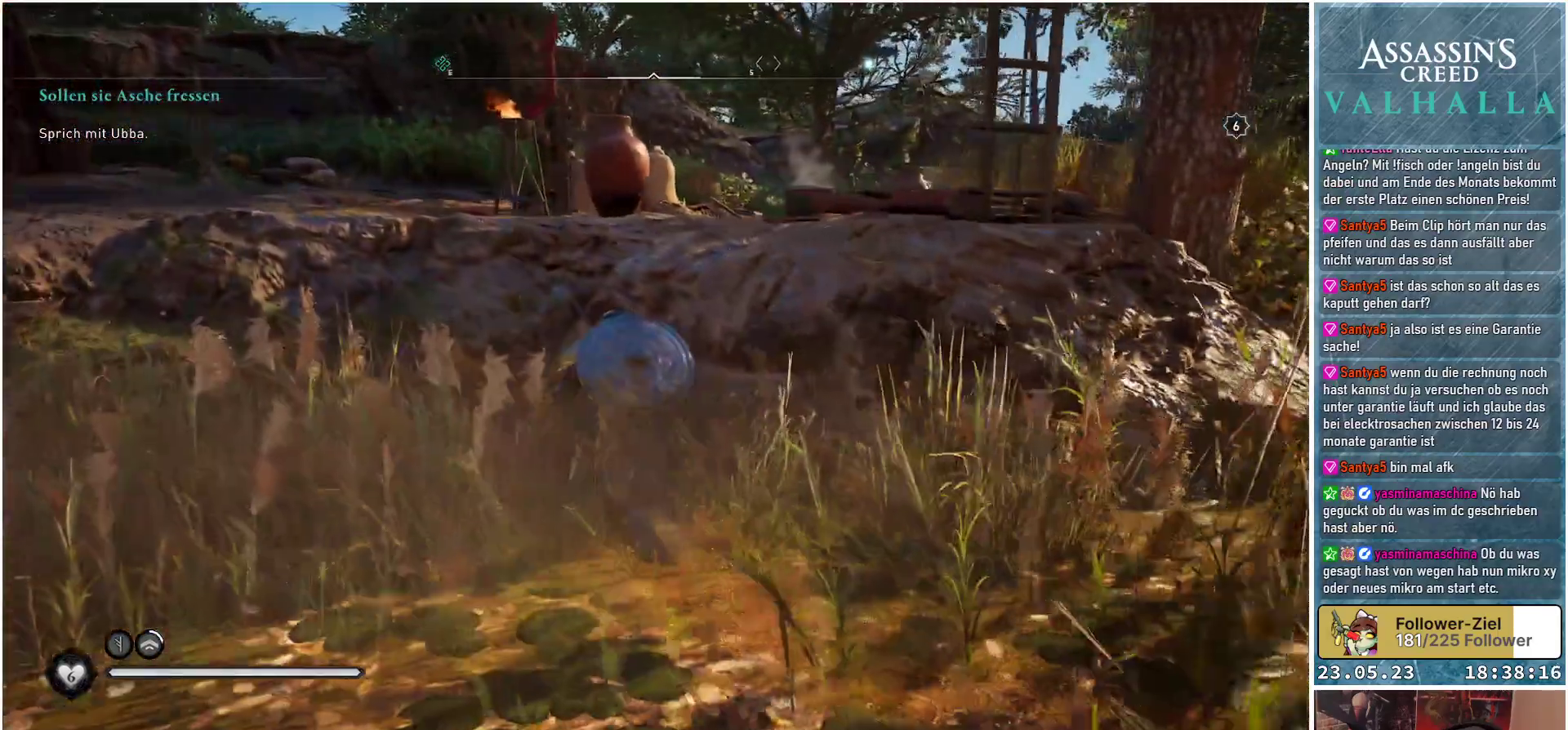
{"buttons": [], "left_stick": "up-left", "right_stick": "center", "events": []}